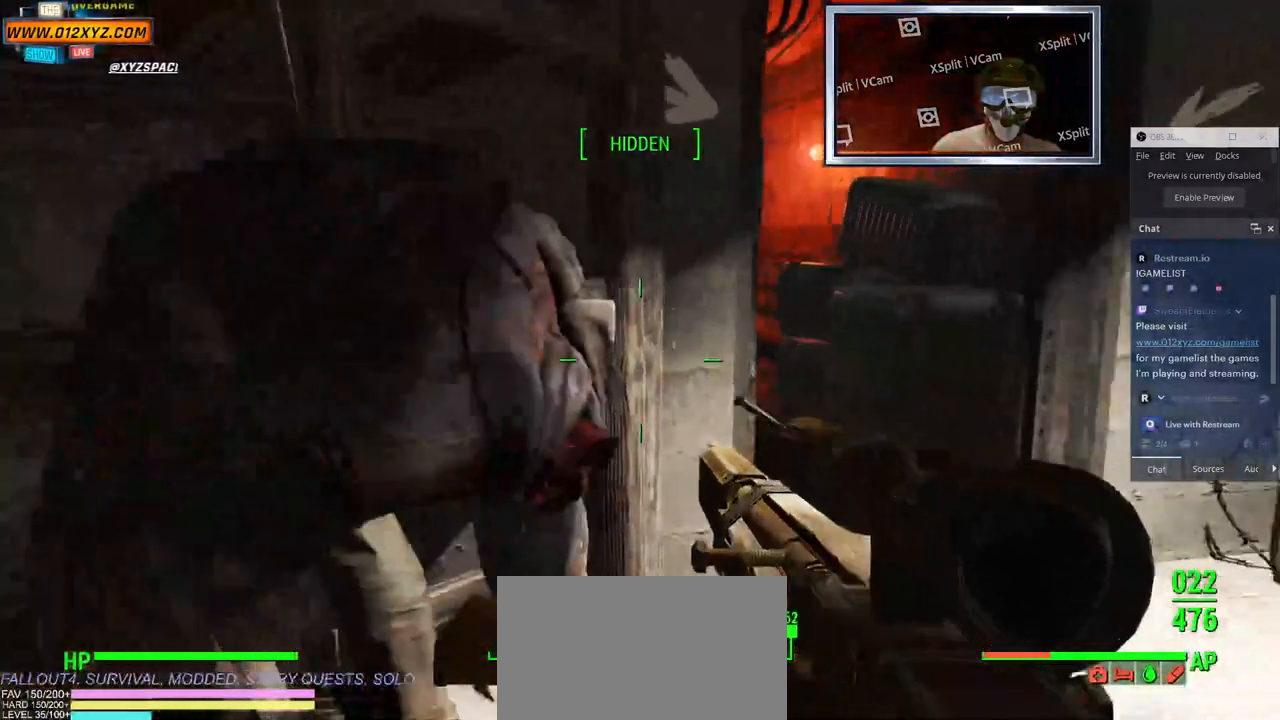
Gameplay with keyboard and mouse; each line is a JSON object with the keys and mouse buttons held at the frame after it. "events" lists presses ("down") and releases ("up") of "1", "2", "3", "4", "5", "a", "alt", "b", "c", "ctrl", "d", "e", "f", "g", "q", "r", "s", "shift", "space", "t", "tab", "v", "w", "x", "z", "mouse_left", "mouse_wheel", "mouse_right" and "mouse_mb4" between this image and that frame as [ms after this image, input, new state], when the widget could be followed in between. "mouse_left", "mouse_wheel", "mouse_right", "mouse_mb4" = the "left", "wheel", "right", "mb4" buttons of the "mouse" list. No other keys are recorded. "wheel" means that the mouse wheel is clicked or scrolled. Not read: mouse_mb5 mouse_move.
{"keys": ["s"], "mouse": []}
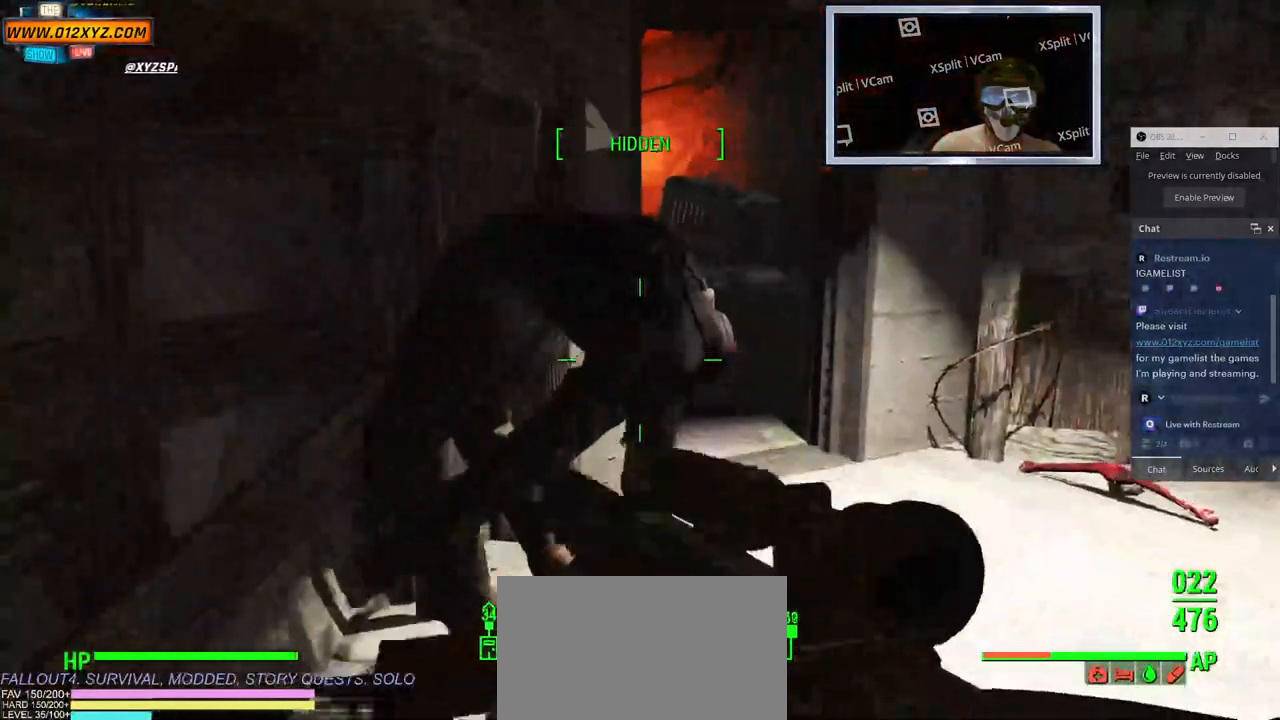
{"keys": ["d"], "mouse": [], "events": [[50, "d", "down"], [300, "s", "up"]]}
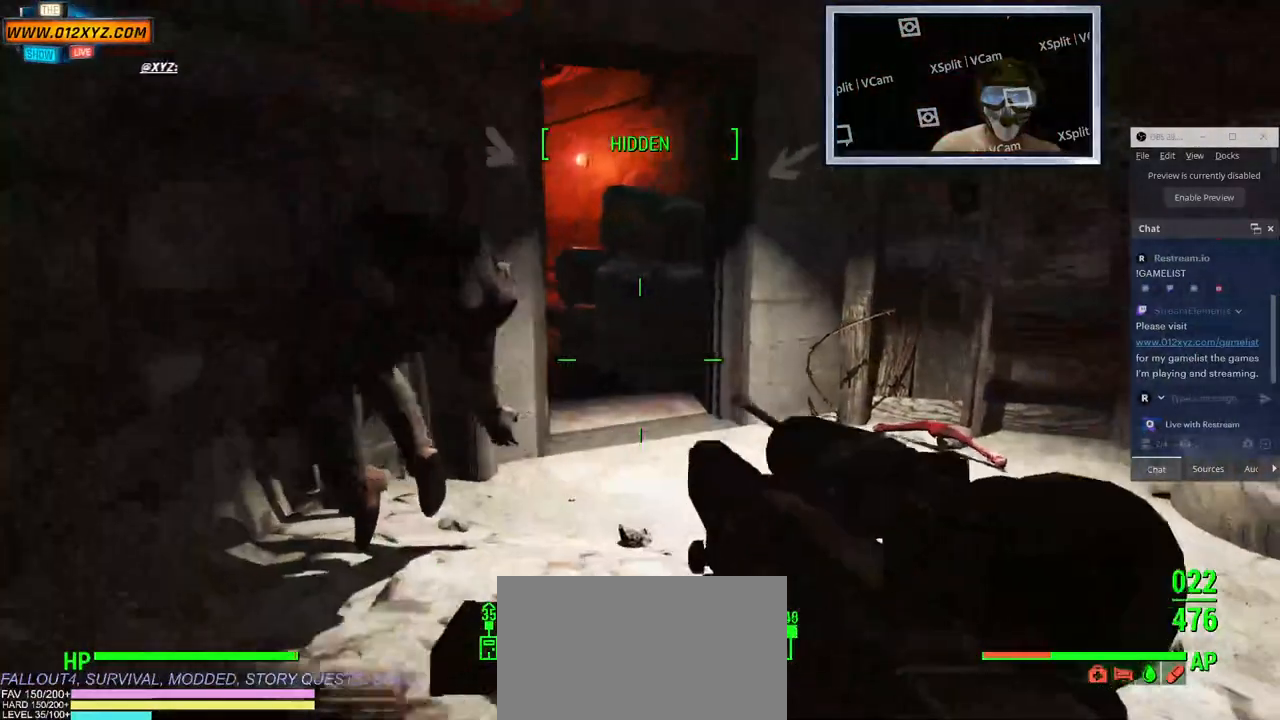
{"keys": ["d"], "mouse": ["right"]}
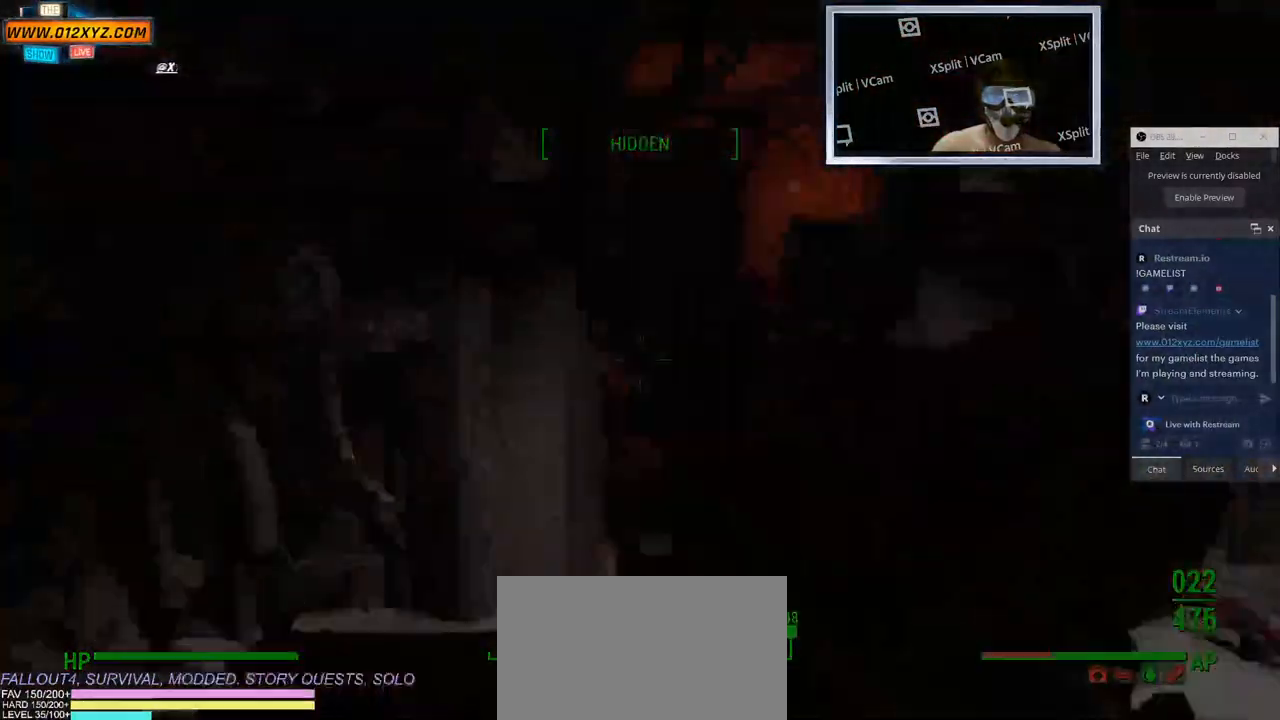
{"keys": ["d"], "mouse": ["right"], "events": []}
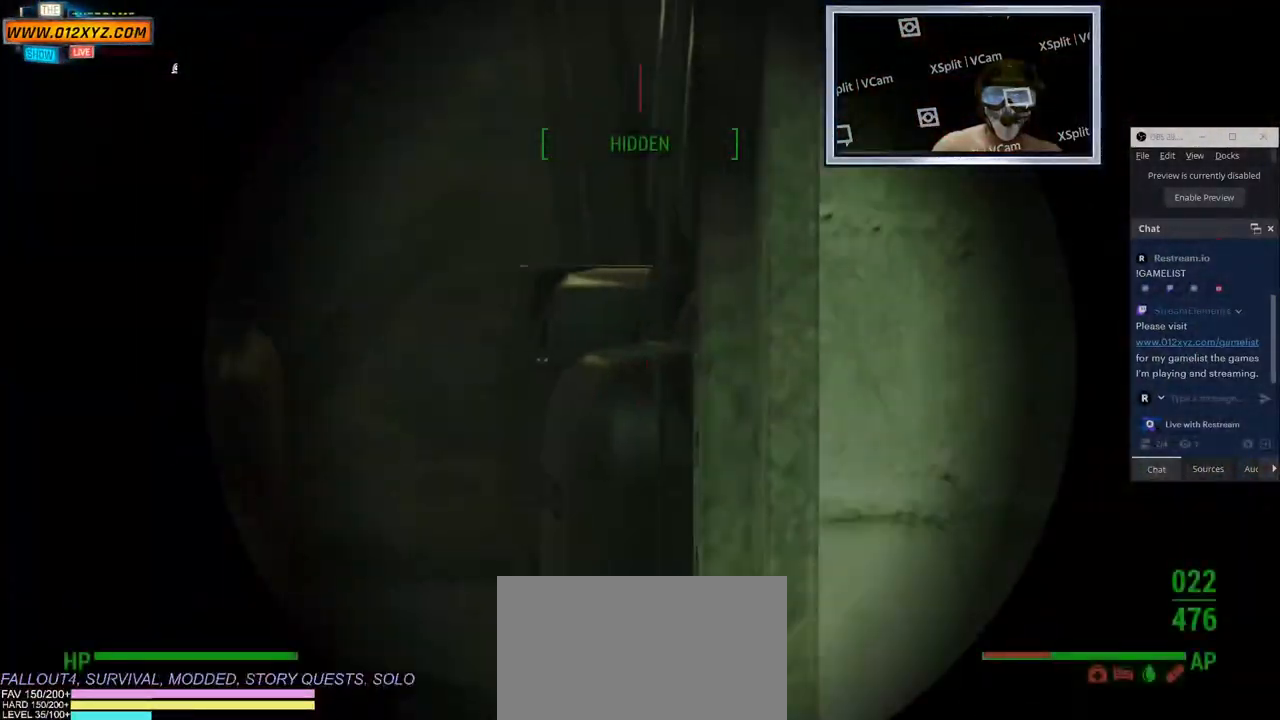
{"keys": ["a"], "mouse": ["right"], "events": [[150, "d", "up"], [316, "a", "down"]]}